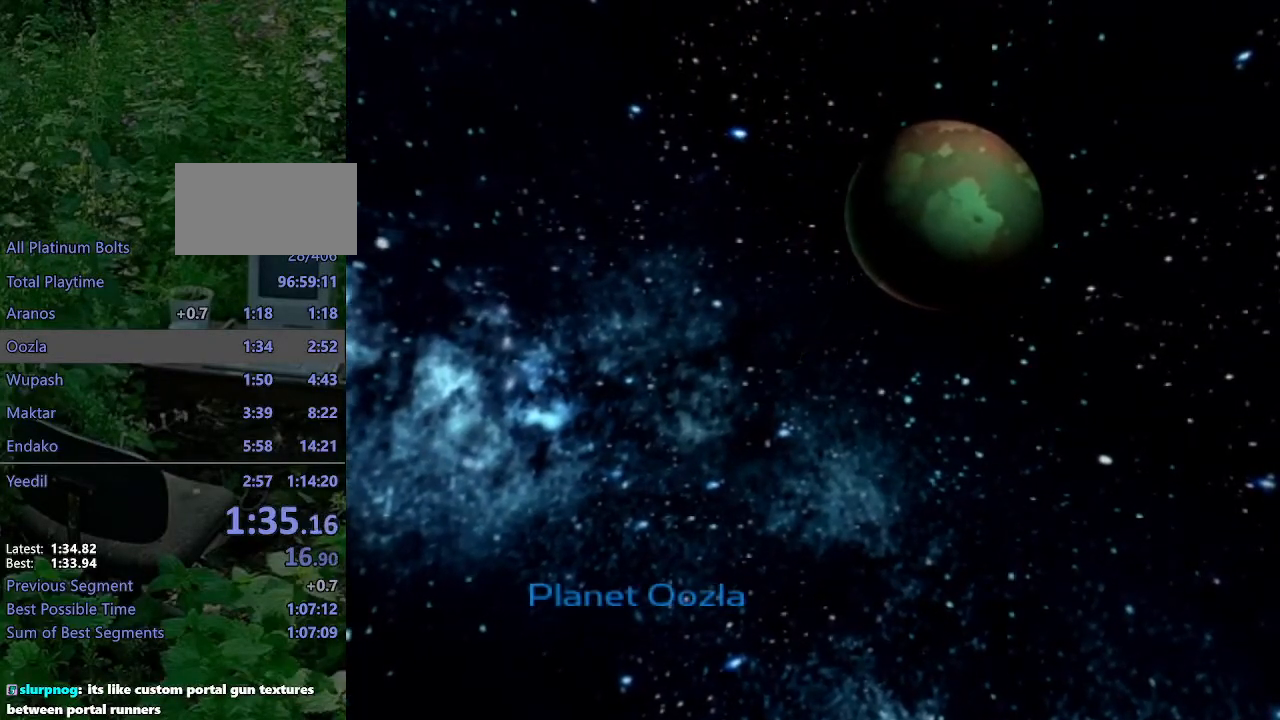
Gameplay with a controller (PlayStation layout); each line is a JSON object with the inputs held at the frame after it. "events" lists button and stick changes between this image and that frame as [ms after this image, input, new state], when the widget could be followed in between. Not read: L3 R3.
{"buttons": ["CROSS"], "left_stick": "center", "right_stick": "center", "events": [[33, "CROSS", "down"], [83, "CROSS", "up"], [150, "CROSS", "down"], [183, "CROSS", "up"], [283, "CROSS", "down"], [300, "CROSS", "up"], [400, "CROSS", "down"], [450, "CROSS", "up"], [500, "CROSS", "down"]]}
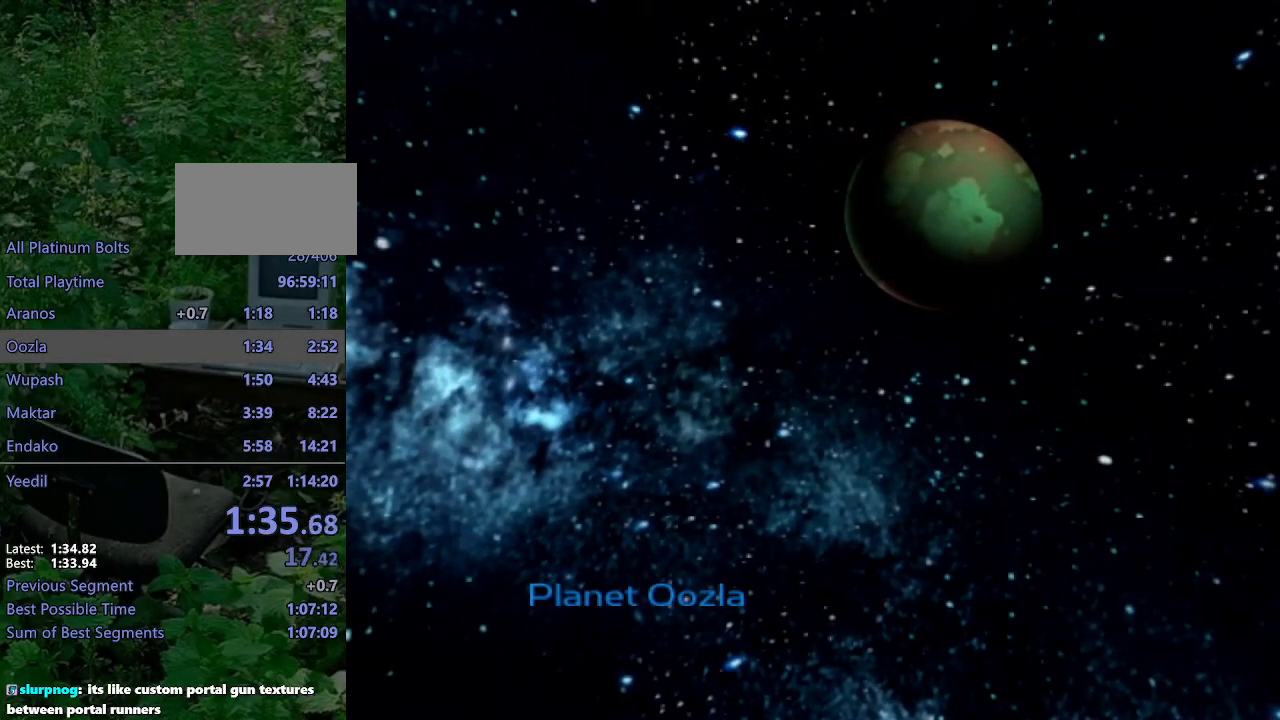
{"buttons": [], "left_stick": "center", "right_stick": "center", "events": [[83, "CROSS", "up"], [150, "CROSS", "down"], [183, "CROSS", "up"], [283, "CROSS", "down"], [317, "CROSS", "up"], [400, "CROSS", "down"], [450, "CROSS", "up"]]}
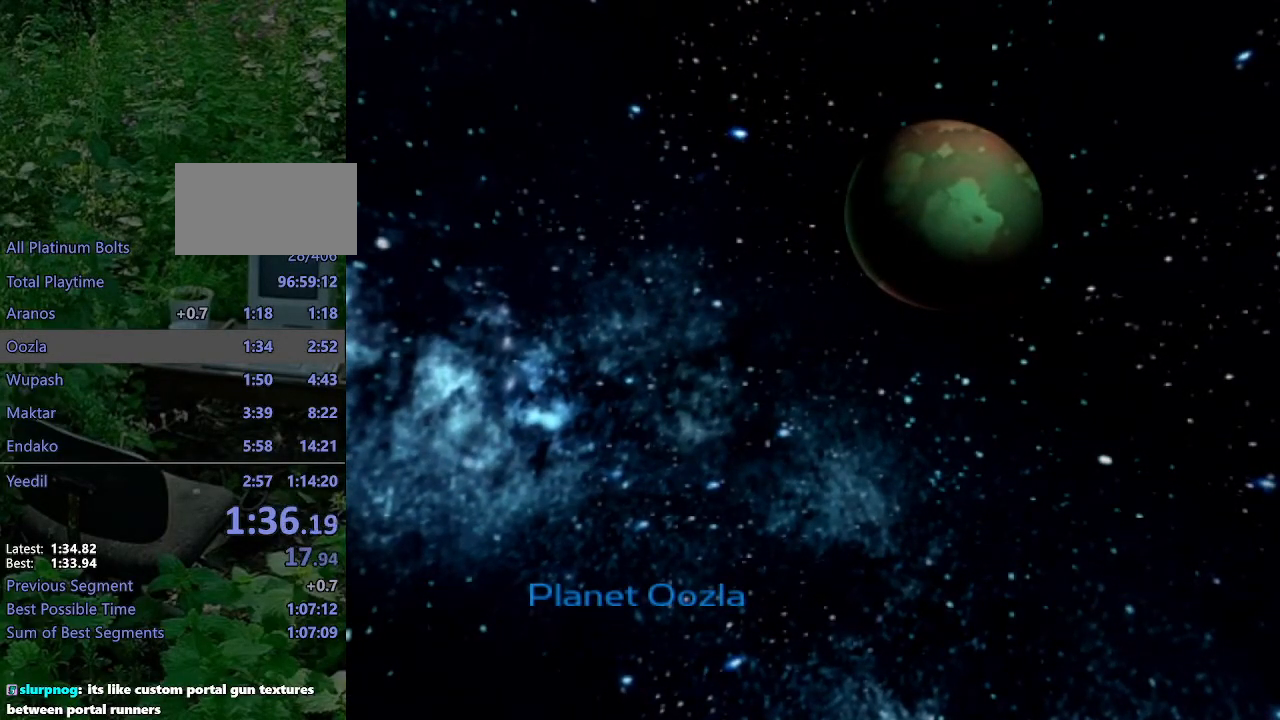
{"buttons": [], "left_stick": "center", "right_stick": "center", "events": [[33, "CROSS", "down"], [83, "CROSS", "up"], [183, "CROSS", "down"], [217, "CROSS", "up"], [300, "CROSS", "down"], [367, "CROSS", "up"], [433, "CROSS", "down"], [483, "CROSS", "up"]]}
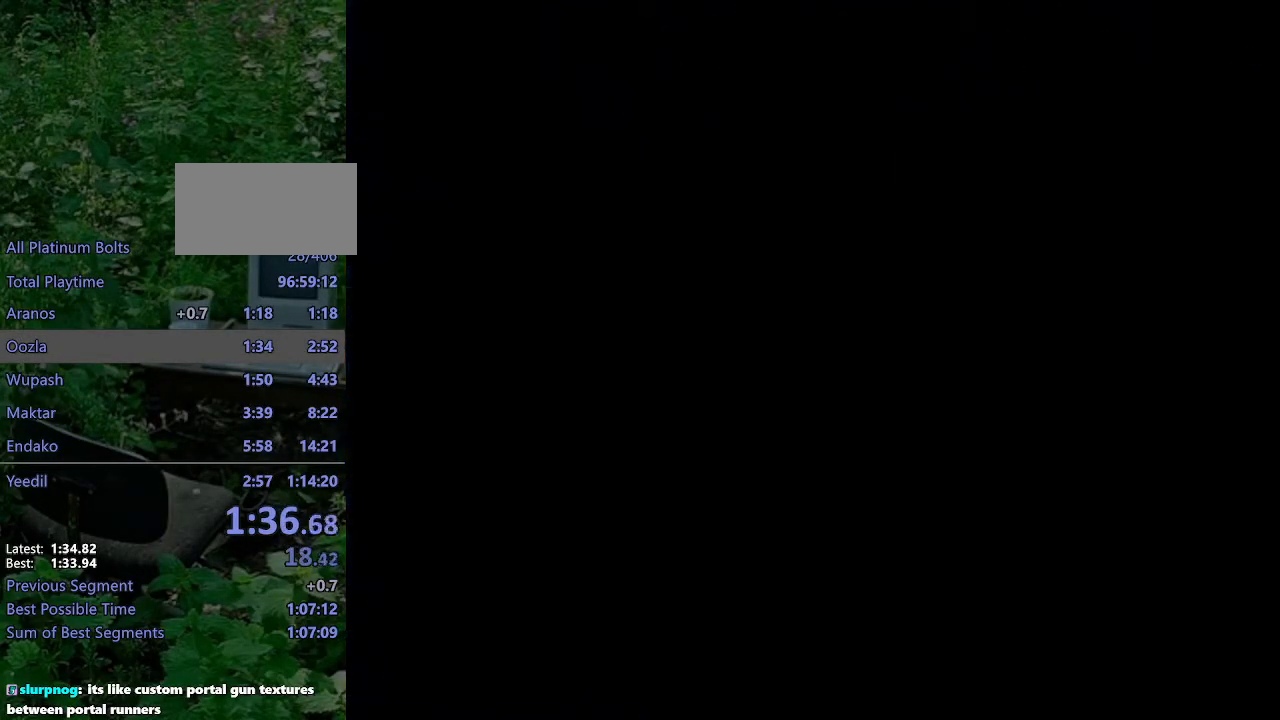
{"buttons": ["CROSS"], "left_stick": "center", "right_stick": "center", "events": [[100, "CROSS", "down"], [117, "CROSS", "up"], [217, "CROSS", "down"], [267, "CROSS", "up"], [350, "CROSS", "down"], [417, "CROSS", "up"], [483, "CROSS", "down"]]}
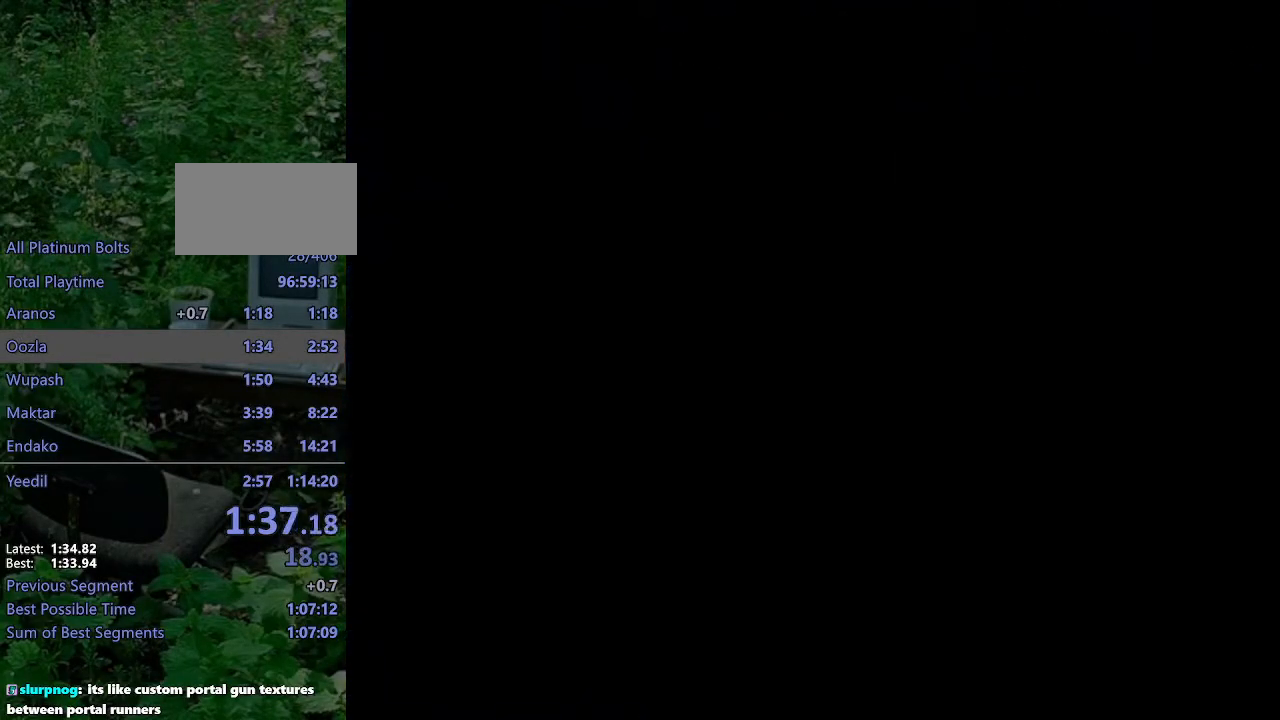
{"buttons": [], "left_stick": "center", "right_stick": "center", "events": [[33, "CROSS", "up"], [117, "CROSS", "down"], [167, "CROSS", "up"], [250, "CROSS", "down"], [317, "CROSS", "up"], [383, "CROSS", "down"], [450, "CROSS", "up"]]}
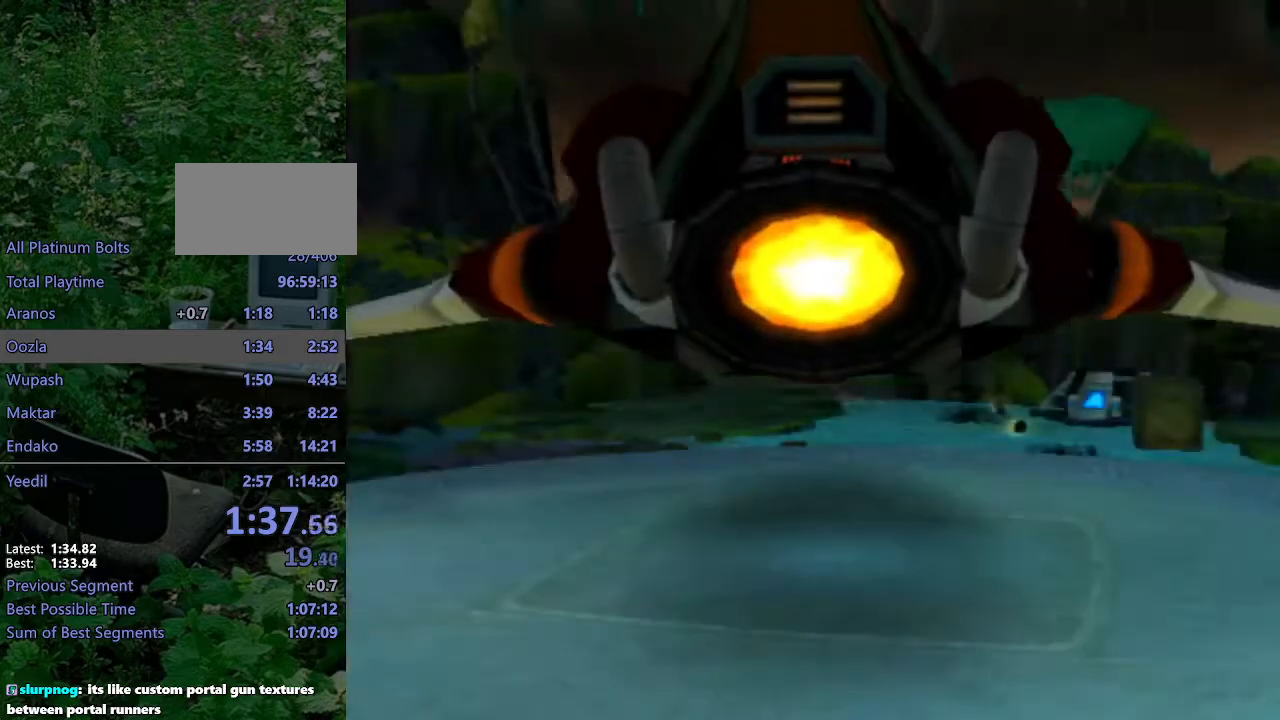
{"buttons": [], "left_stick": "up-left", "right_stick": "right", "events": [[17, "CROSS", "down"], [100, "CROSS", "up"], [267, "left_stick", "up-left"], [267, "right_stick", "right"]]}
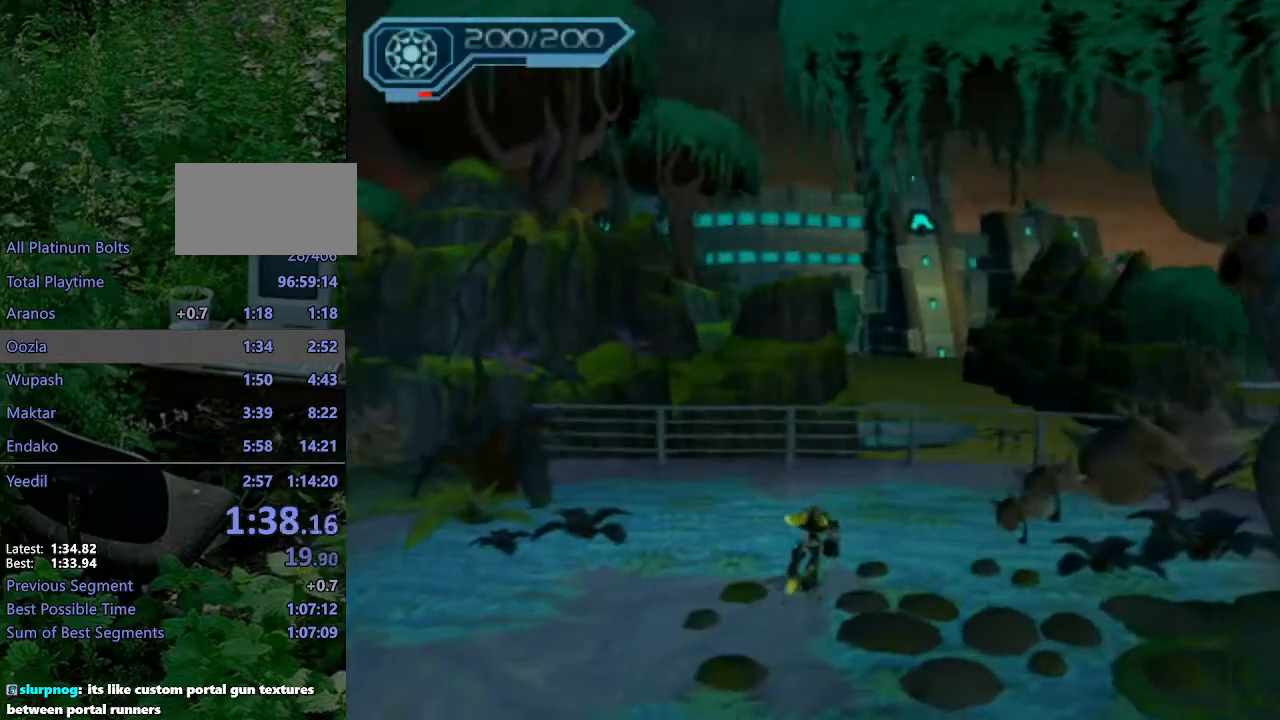
{"buttons": ["R2"], "left_stick": "up-left", "right_stick": "center", "events": [[283, "R2", "down"], [317, "right_stick", "center"]]}
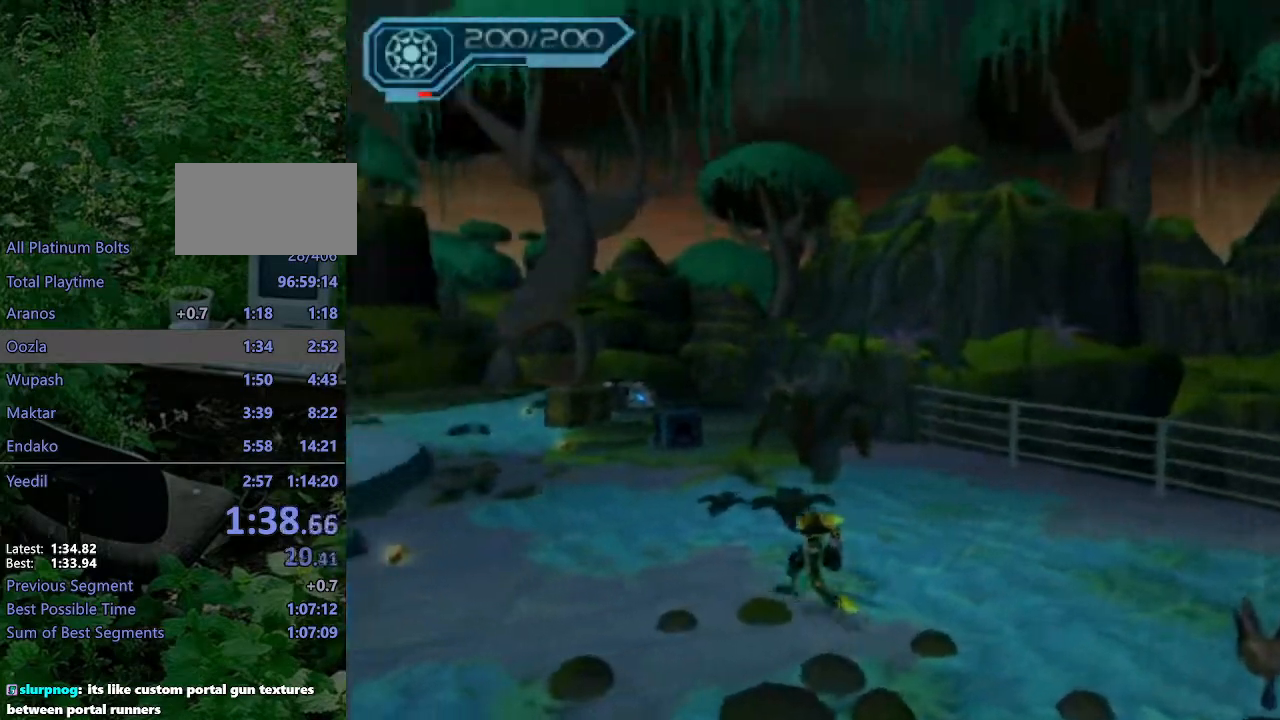
{"buttons": [], "left_stick": "up", "right_stick": "left", "events": [[300, "CIRCLE", "down"], [367, "CIRCLE", "up"], [383, "R2", "up"], [450, "left_stick", "up"], [450, "right_stick", "left"]]}
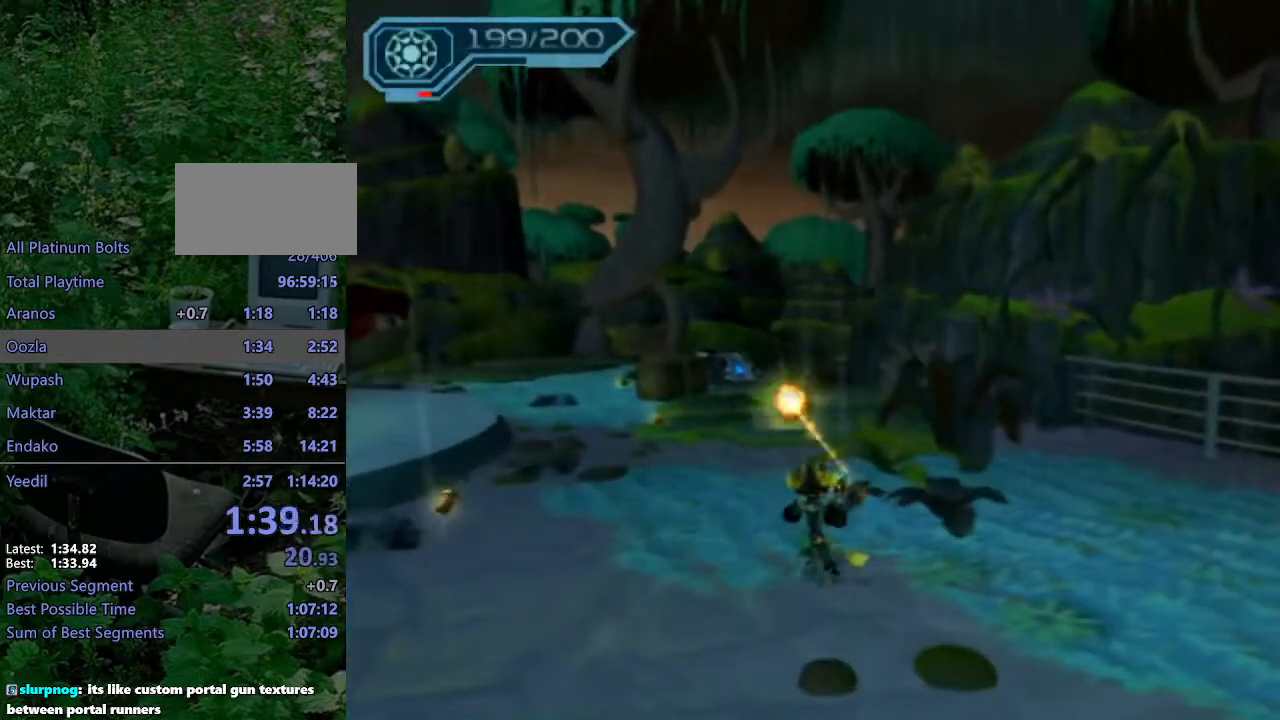
{"buttons": ["CROSS", "R1"], "left_stick": "up", "right_stick": "center", "events": [[167, "right_stick", "center"], [450, "CROSS", "down"], [450, "R1", "down"]]}
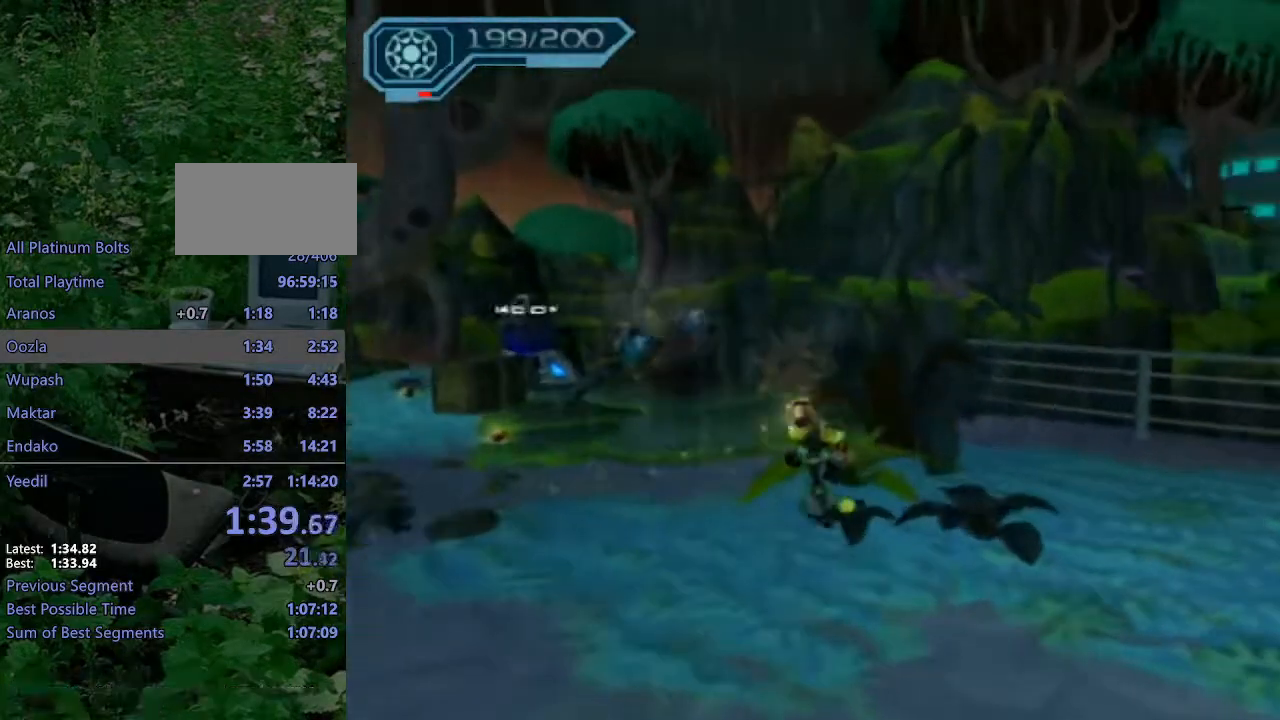
{"buttons": [], "left_stick": "up-left", "right_stick": "center", "events": [[33, "left_stick", "up-left"], [383, "CROSS", "up"], [383, "R1", "up"]]}
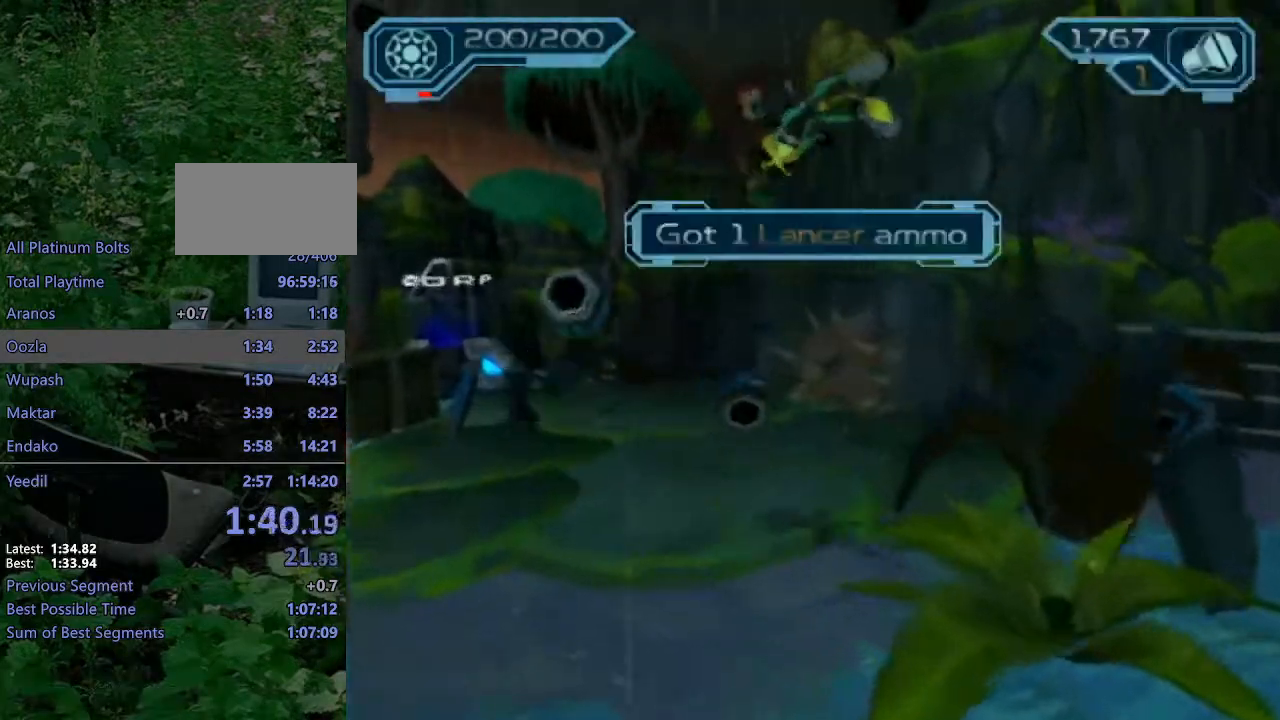
{"buttons": ["CROSS", "R1"], "left_stick": "up-left", "right_stick": "center", "events": [[383, "CROSS", "down"], [400, "R1", "down"]]}
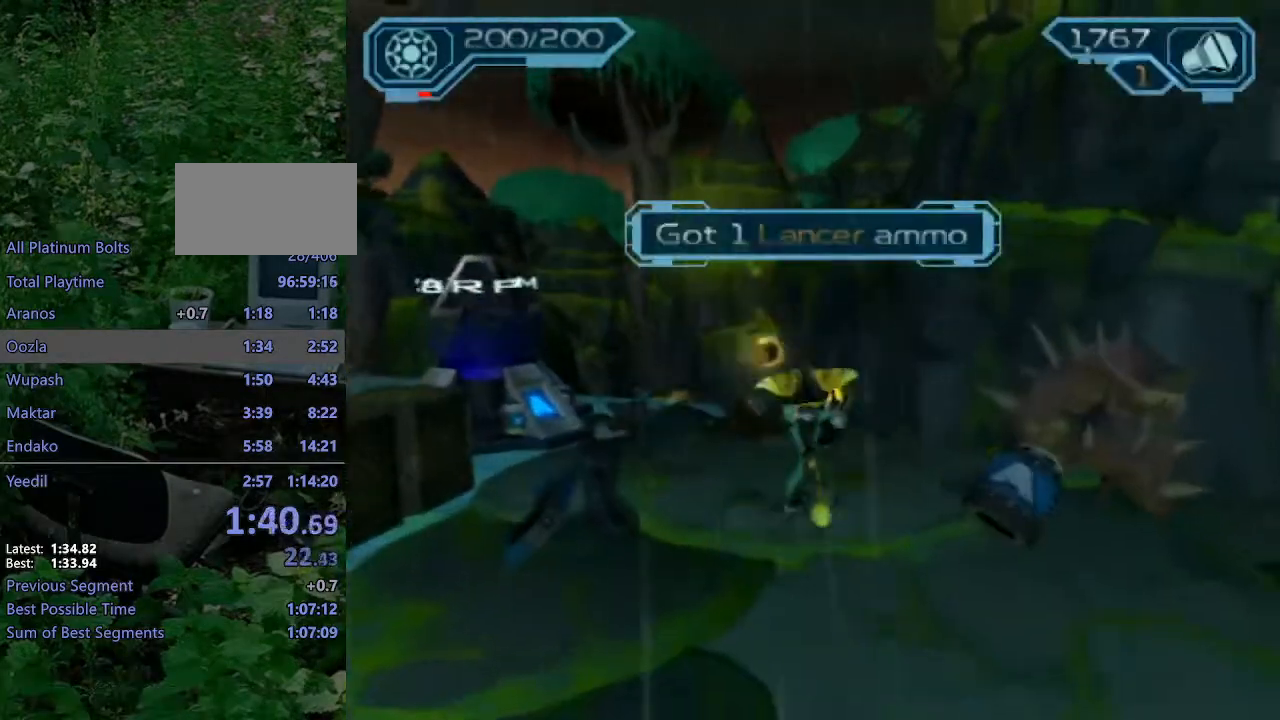
{"buttons": [], "left_stick": "up-left", "right_stick": "center", "events": [[317, "R1", "up"], [333, "CROSS", "up"]]}
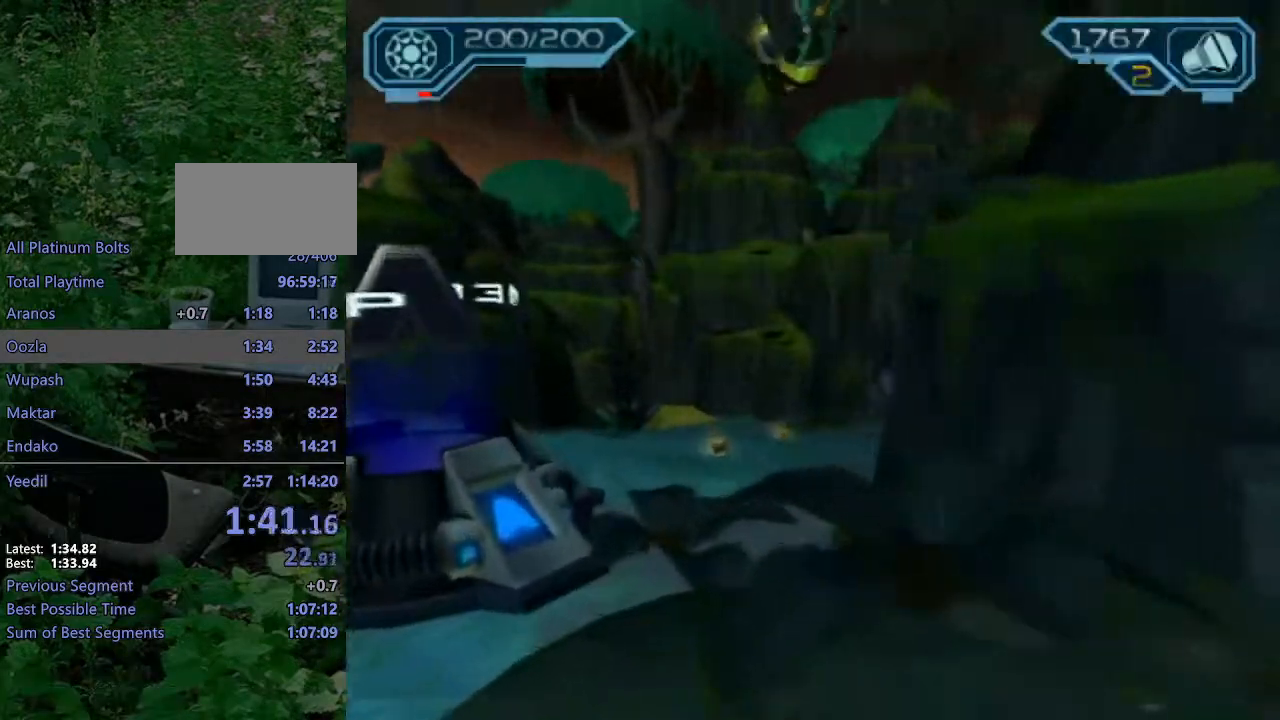
{"buttons": ["CROSS", "R1"], "left_stick": "right", "right_stick": "center", "events": [[367, "CROSS", "down"], [383, "R1", "down"], [433, "left_stick", "right"]]}
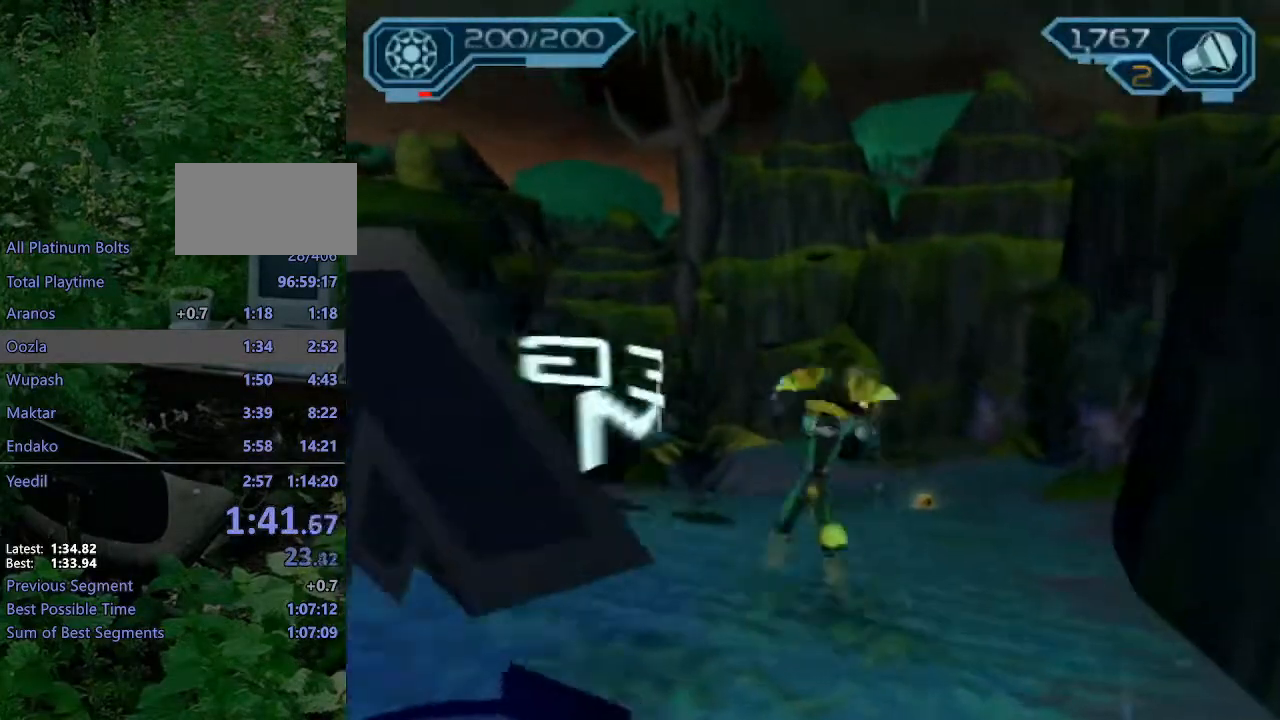
{"buttons": [], "left_stick": "up-right", "right_stick": "left", "events": [[83, "left_stick", "up-right"], [267, "CROSS", "up"], [267, "R1", "up"], [400, "right_stick", "left"]]}
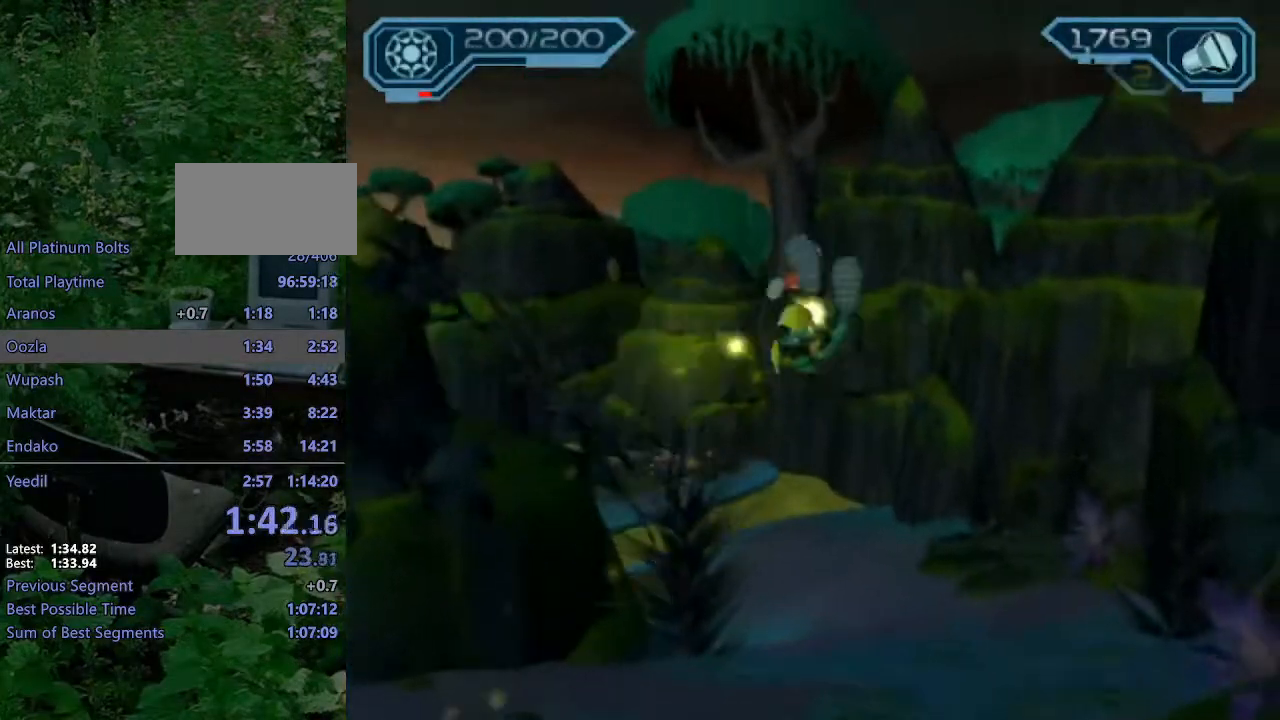
{"buttons": ["CROSS", "R1"], "left_stick": "right", "right_stick": "center", "events": [[117, "right_stick", "center"], [367, "CROSS", "down"], [383, "R1", "down"], [417, "left_stick", "right"]]}
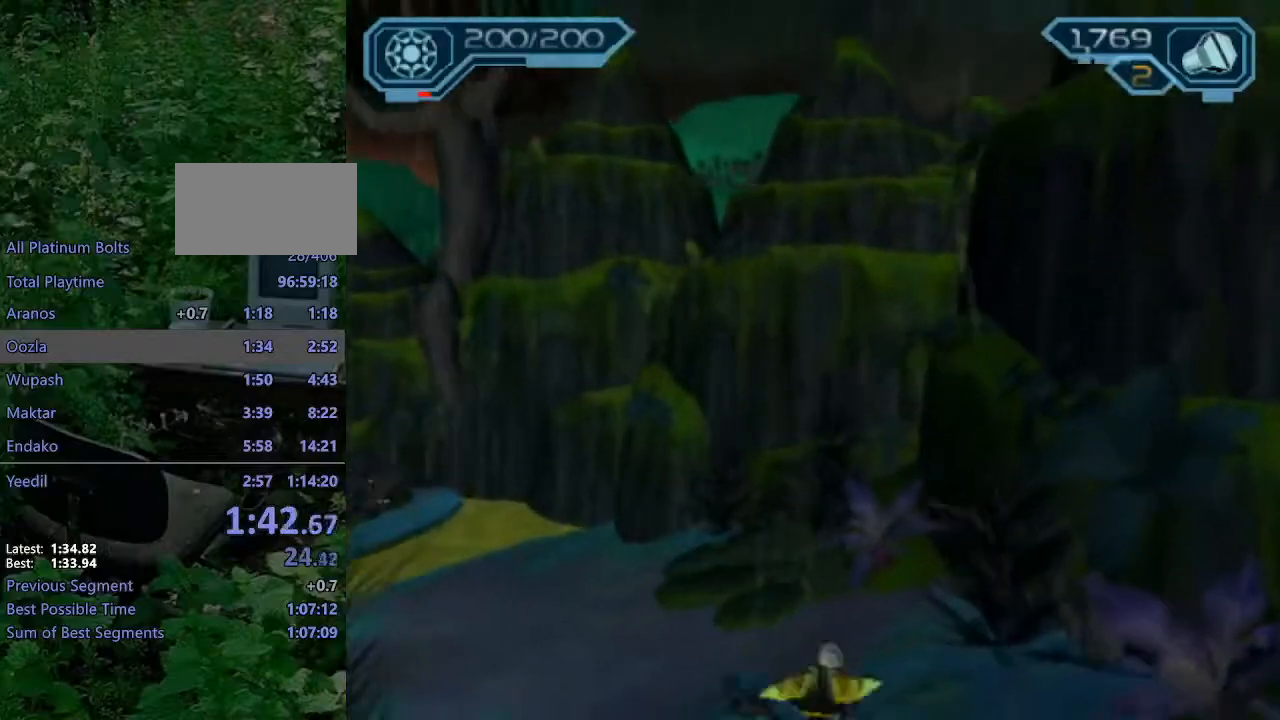
{"buttons": [], "left_stick": "up-right", "right_stick": "left", "events": [[33, "left_stick", "up-right"], [267, "CROSS", "up"], [283, "R1", "up"], [417, "right_stick", "left"]]}
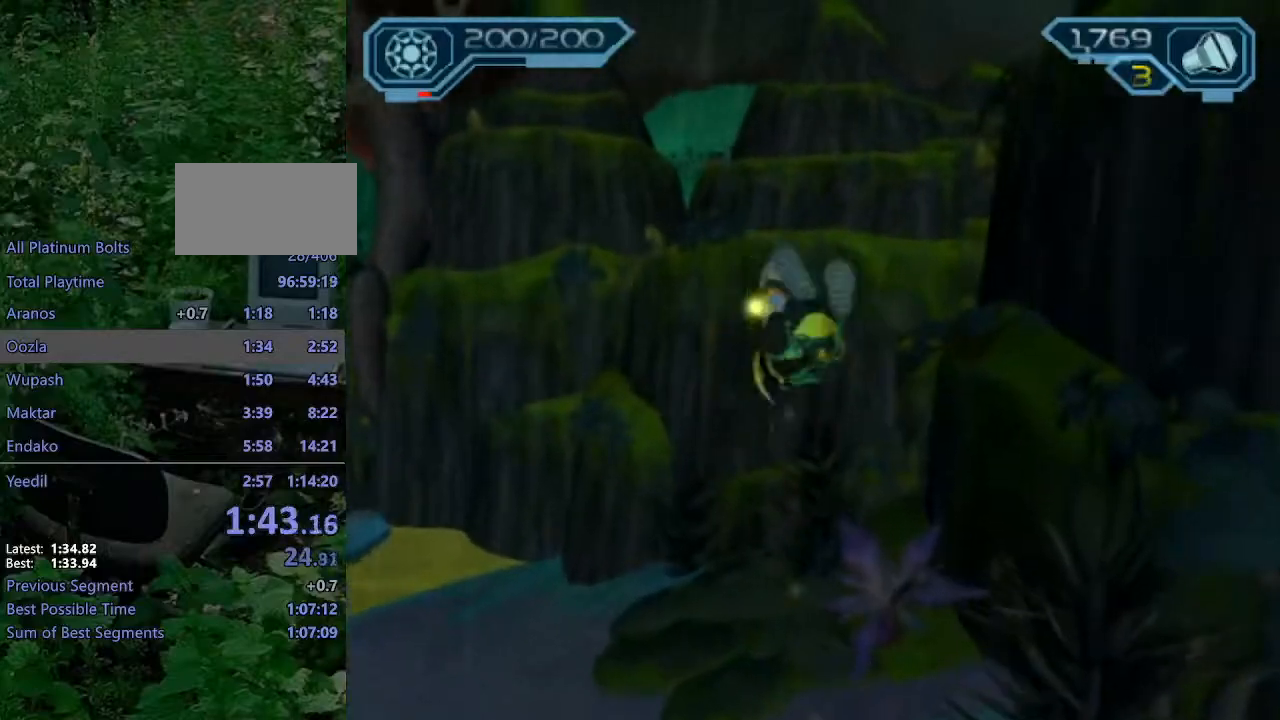
{"buttons": ["CROSS"], "left_stick": "up", "right_stick": "center", "events": [[33, "right_stick", "center"], [117, "left_stick", "up"], [417, "CROSS", "down"]]}
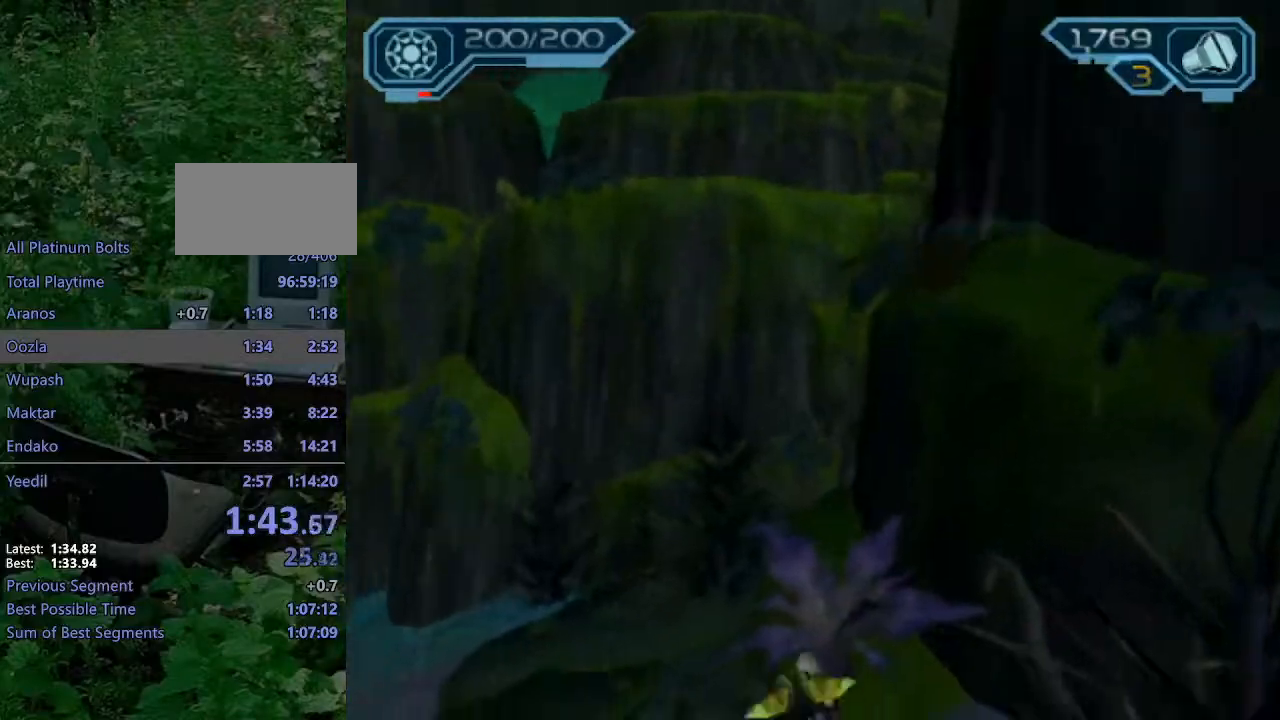
{"buttons": [], "left_stick": "up", "right_stick": "center", "events": [[33, "CROSS", "up"], [67, "left_stick", "up-right"], [167, "right_stick", "left"], [233, "left_stick", "up"], [250, "right_stick", "center"]]}
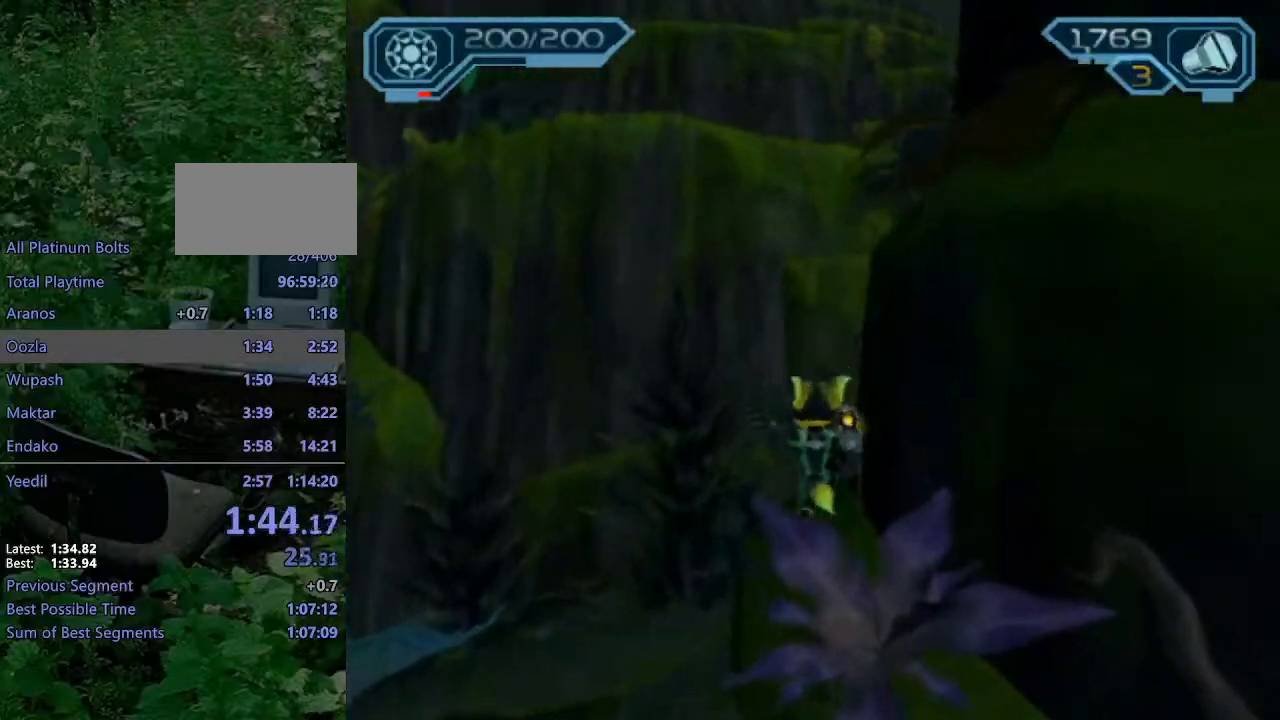
{"buttons": [], "left_stick": "up", "right_stick": "center", "events": [[100, "CROSS", "down"], [133, "R1", "down"], [200, "left_stick", "right"], [367, "left_stick", "up"], [483, "CROSS", "up"], [483, "R1", "up"]]}
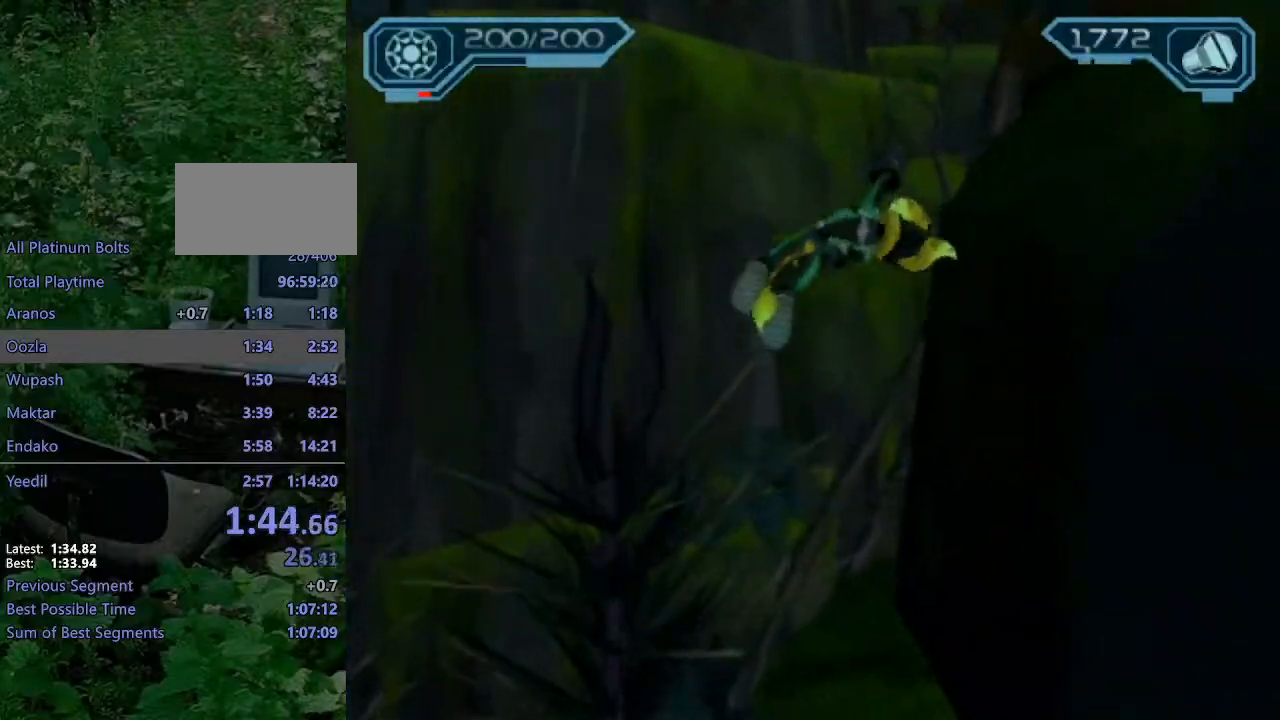
{"buttons": [], "left_stick": "up", "right_stick": "center", "events": [[50, "left_stick", "center"], [117, "right_stick", "left"], [183, "left_stick", "up"], [250, "right_stick", "center"]]}
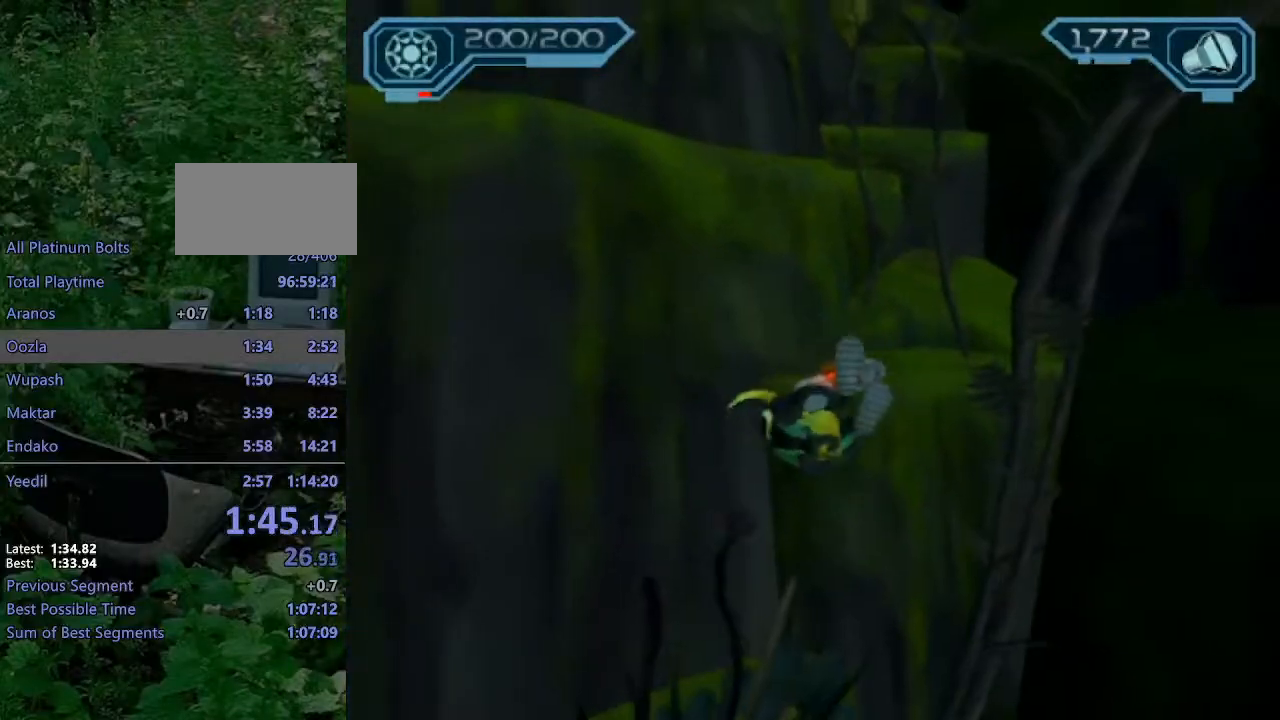
{"buttons": ["CROSS"], "left_stick": "up-left", "right_stick": "center", "events": [[383, "CROSS", "down"], [417, "left_stick", "up-left"]]}
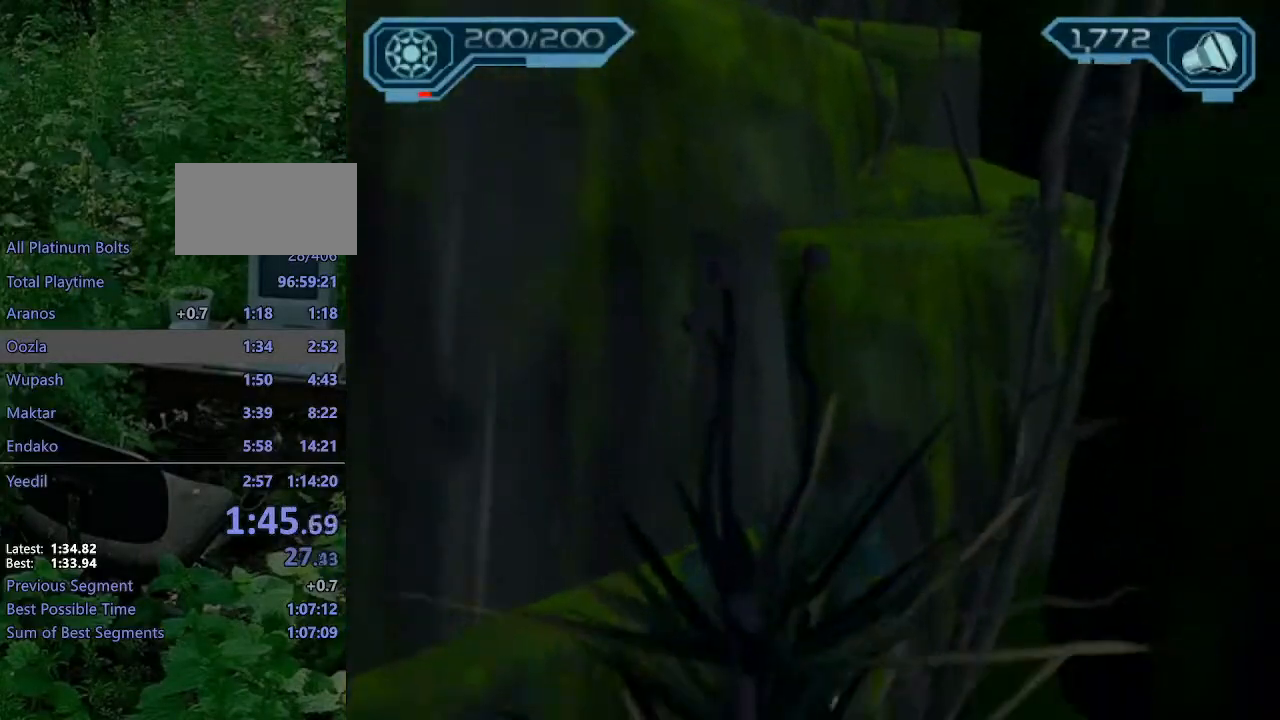
{"buttons": [], "left_stick": "down-right", "right_stick": "center", "events": [[100, "CROSS", "up"], [250, "right_stick", "left"], [300, "left_stick", "down-right"], [400, "right_stick", "center"]]}
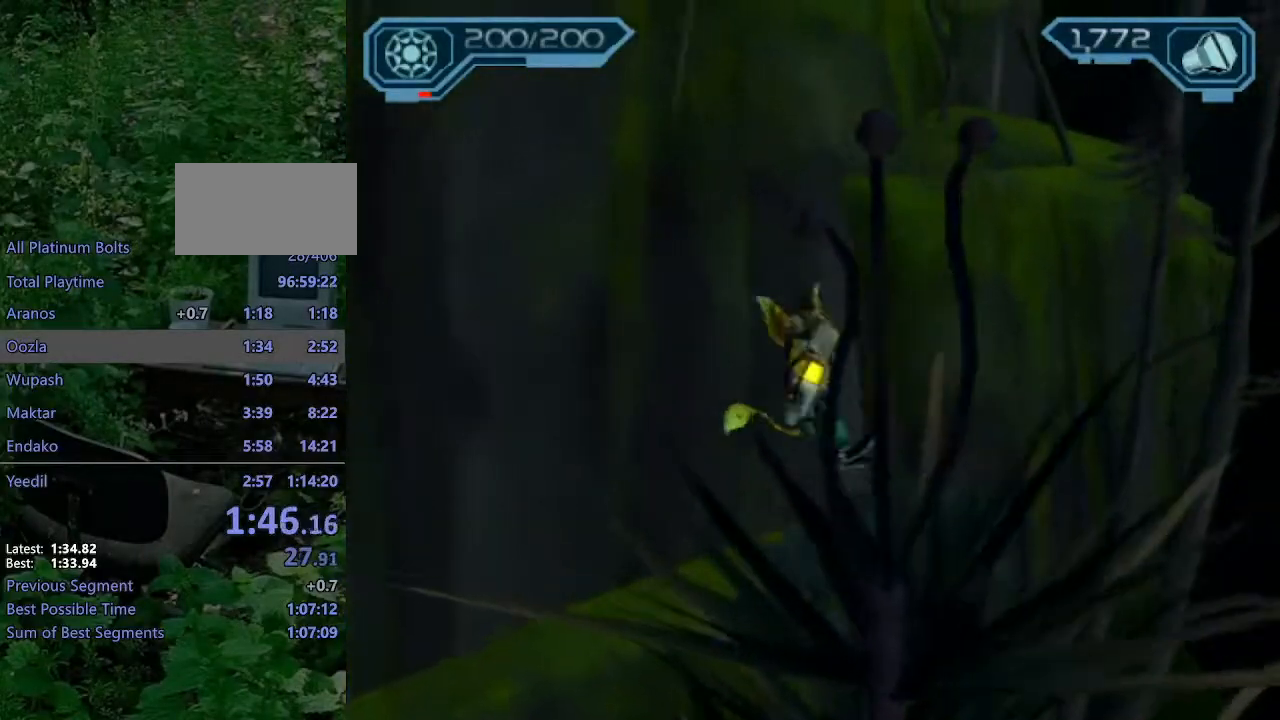
{"buttons": ["R2"], "left_stick": "up", "right_stick": "right", "events": [[33, "CROSS", "down"], [67, "left_stick", "center"], [133, "CROSS", "up"], [200, "CROSS", "down"], [283, "left_stick", "up-right"], [333, "CROSS", "up"], [367, "left_stick", "up"], [433, "R2", "down"], [500, "right_stick", "right"]]}
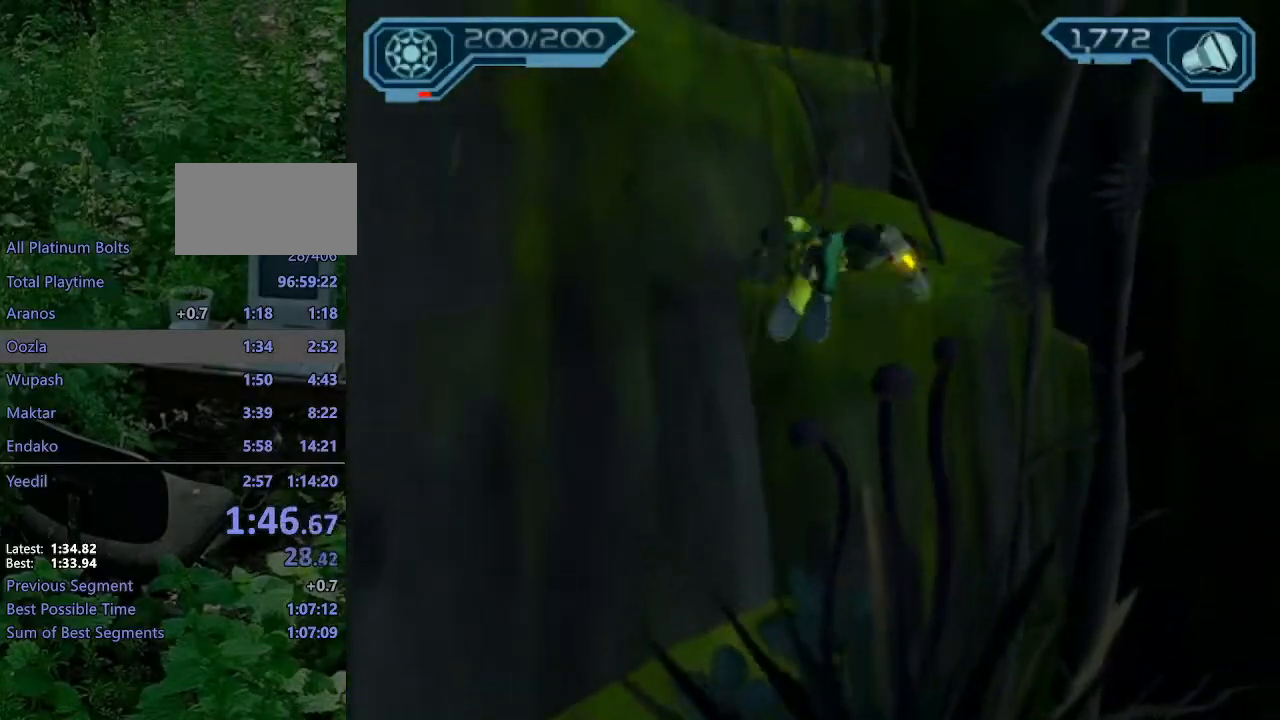
{"buttons": ["CROSS", "R2"], "left_stick": "center", "right_stick": "center", "events": [[133, "right_stick", "center"], [217, "CROSS", "down"], [217, "left_stick", "center"], [333, "CROSS", "up"], [417, "CROSS", "down"]]}
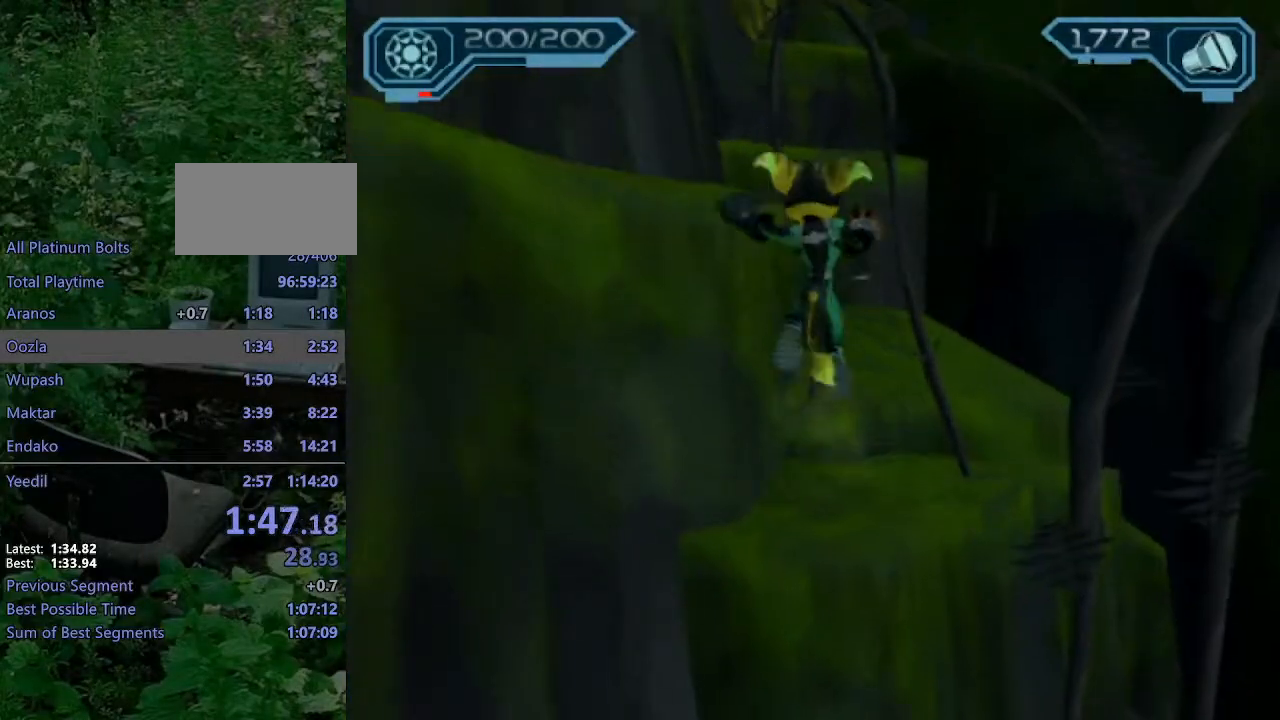
{"buttons": [], "left_stick": "up-left", "right_stick": "center", "events": [[33, "CROSS", "up"], [33, "left_stick", "up-left"], [183, "right_stick", "left"], [200, "R2", "up"], [300, "right_stick", "center"]]}
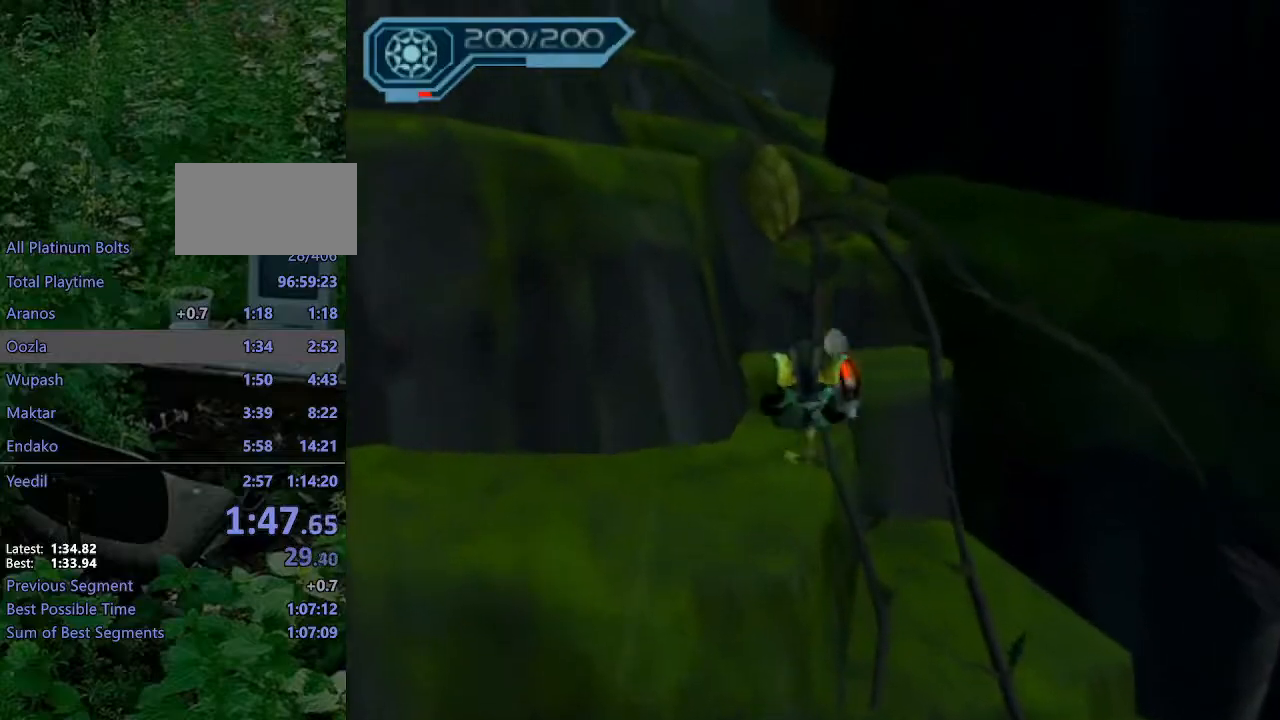
{"buttons": [], "left_stick": "down-left", "right_stick": "center", "events": [[67, "CROSS", "down"], [100, "R1", "down"], [417, "R1", "up"], [433, "CROSS", "up"], [433, "left_stick", "center"], [500, "left_stick", "down-left"]]}
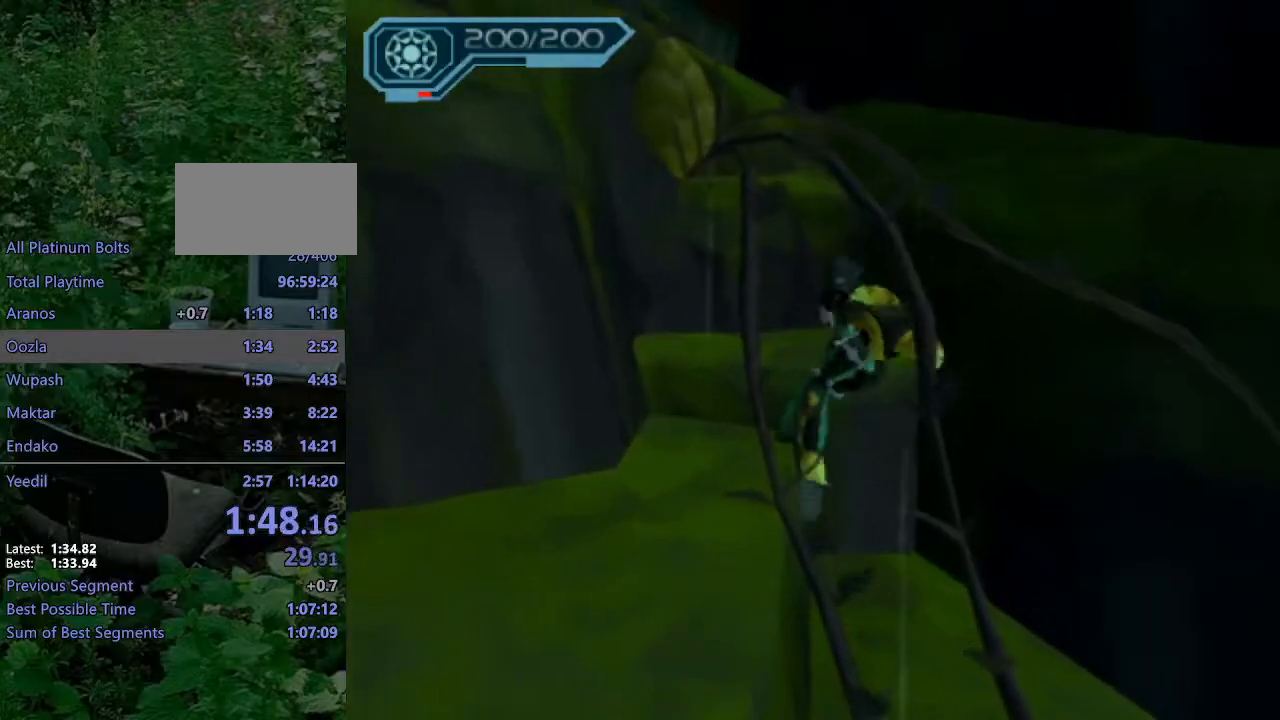
{"buttons": [], "left_stick": "down-left", "right_stick": "center", "events": [[100, "CROSS", "down"], [217, "CROSS", "up"]]}
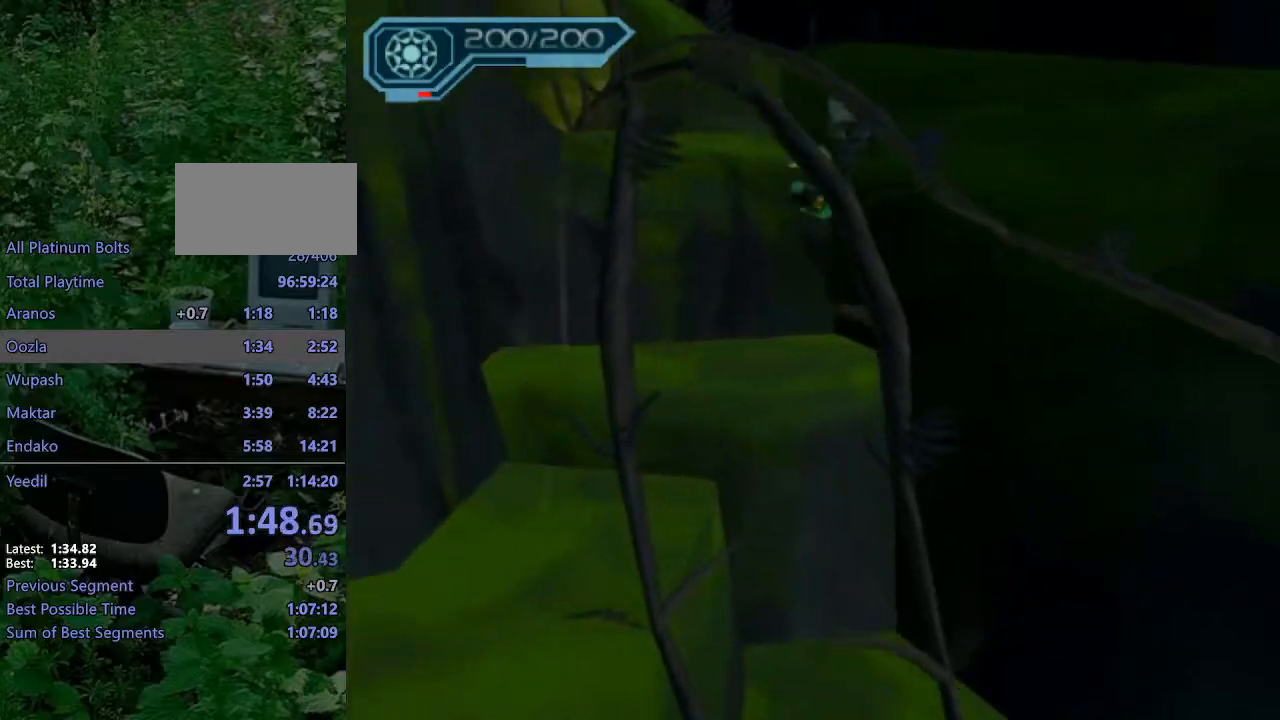
{"buttons": ["CROSS"], "left_stick": "down-left", "right_stick": "center", "events": [[350, "CROSS", "down"]]}
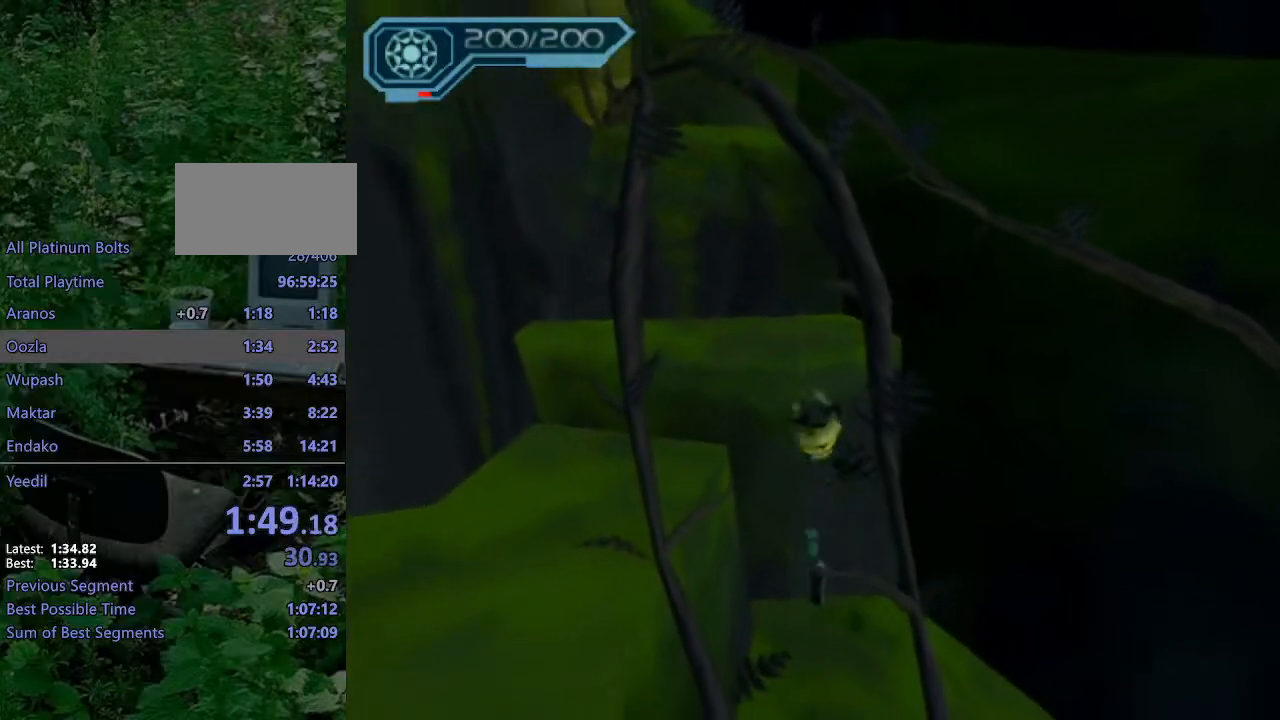
{"buttons": [], "left_stick": "up", "right_stick": "center", "events": [[67, "R2", "down"], [150, "CROSS", "up"], [283, "left_stick", "up-left"], [367, "R2", "up"], [400, "left_stick", "up"]]}
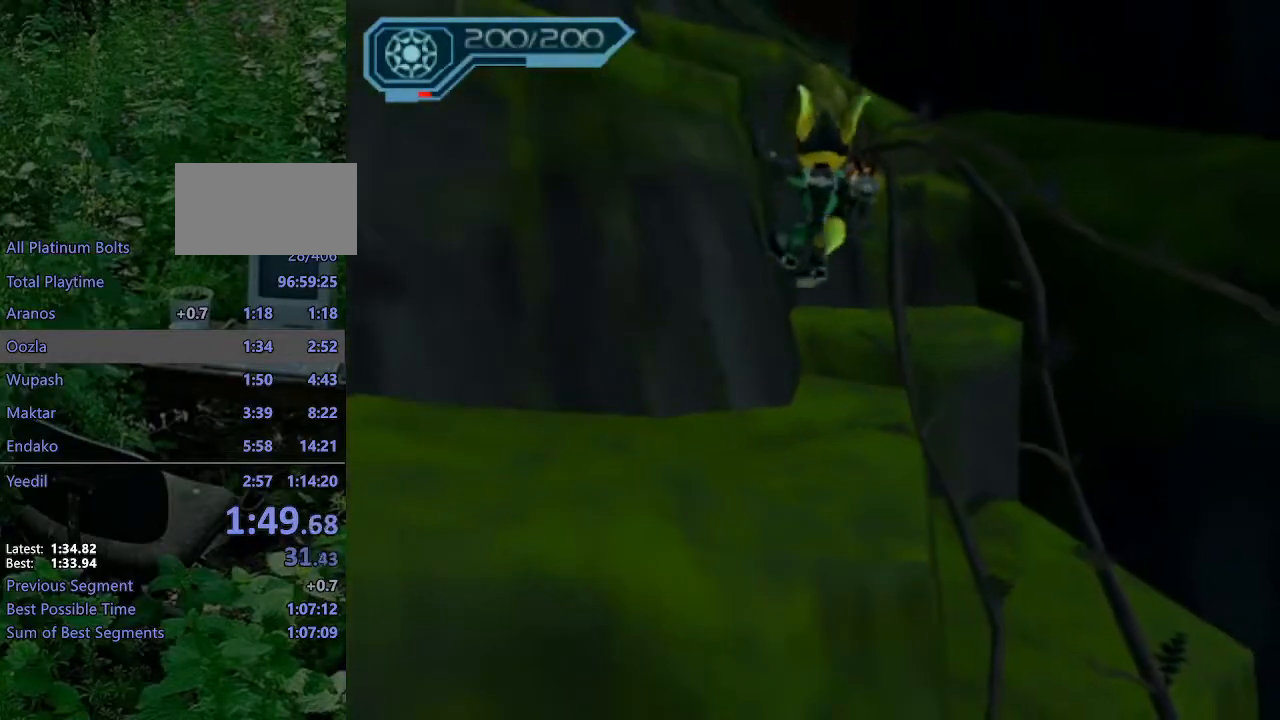
{"buttons": ["CROSS", "R1"], "left_stick": "up-left", "right_stick": "center", "events": [[200, "CROSS", "down"], [217, "R1", "down"], [267, "left_stick", "left"], [350, "left_stick", "up-left"]]}